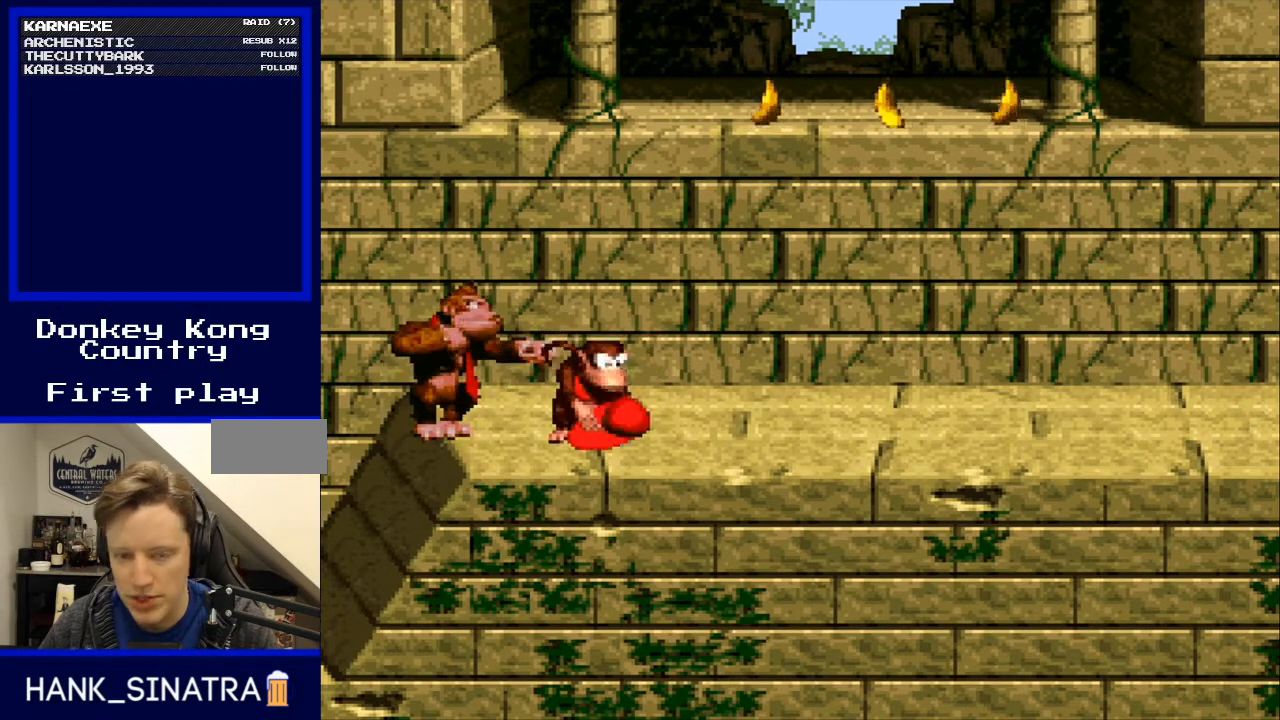
Gameplay with a controller (Nintendo layout); each line is a JSON object with the inputs held at the frame after it. "events" lists button and stick changes between this image and that frame as [ms after this image, input, new state], when the widget could be followed in between. Not read: L3 R3.
{"buttons": ["B", "Y", "DPAD_RIGHT"], "events": [[167, "DPAD_RIGHT", "down"], [400, "B", "down"], [400, "Y", "down"]]}
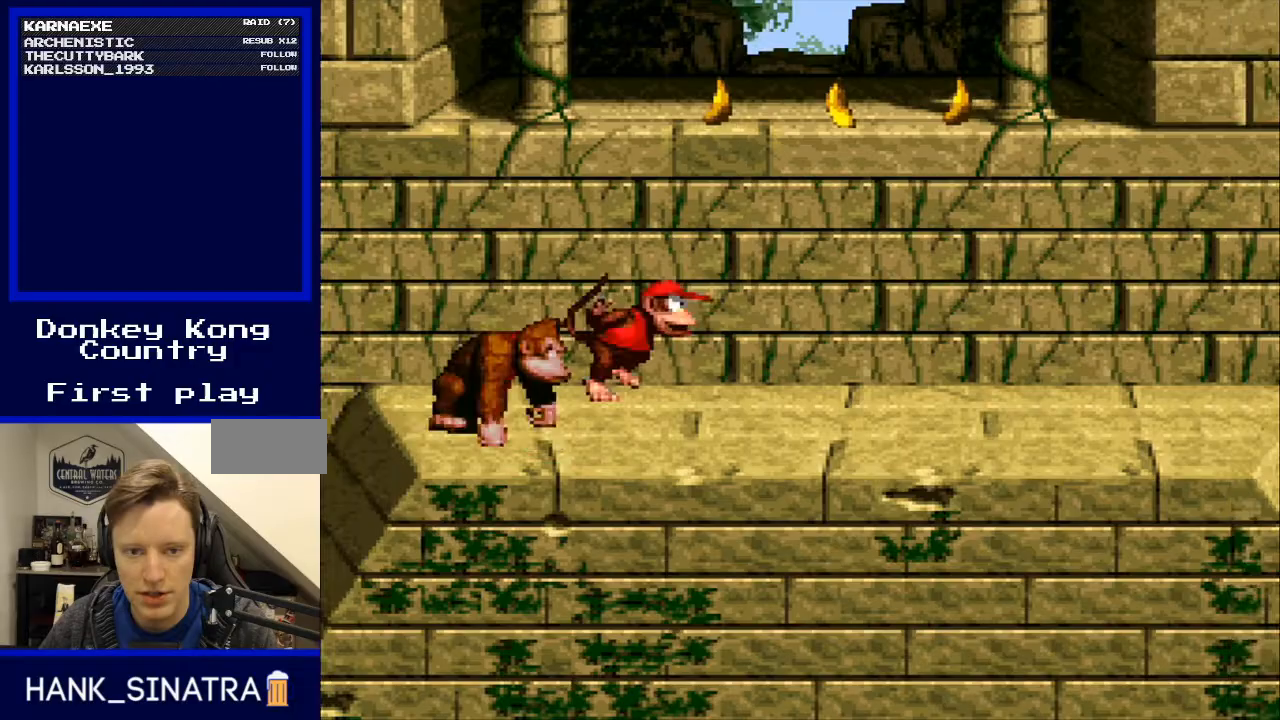
{"buttons": ["Y", "DPAD_LEFT"], "events": [[433, "B", "up"], [433, "DPAD_RIGHT", "up"], [467, "DPAD_LEFT", "down"]]}
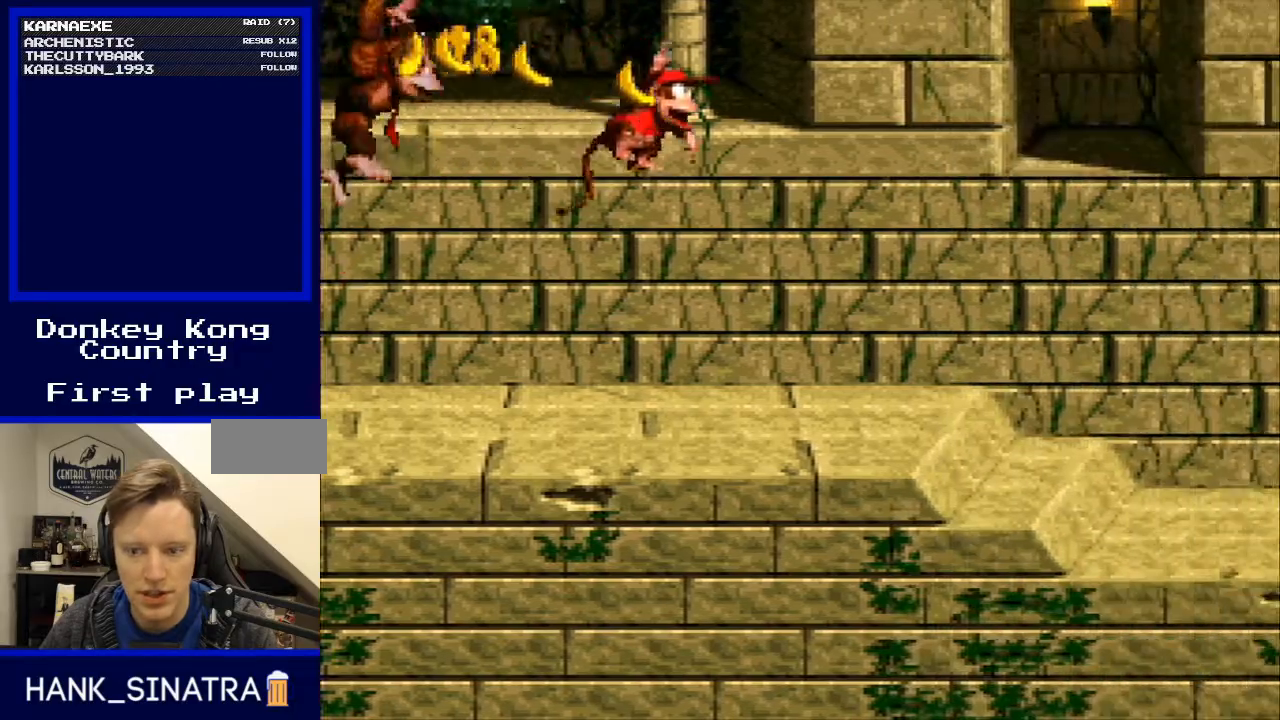
{"buttons": ["Y", "DPAD_RIGHT"], "events": [[133, "DPAD_LEFT", "up"], [133, "DPAD_UP", "down"], [167, "DPAD_RIGHT", "down"], [167, "DPAD_UP", "up"]]}
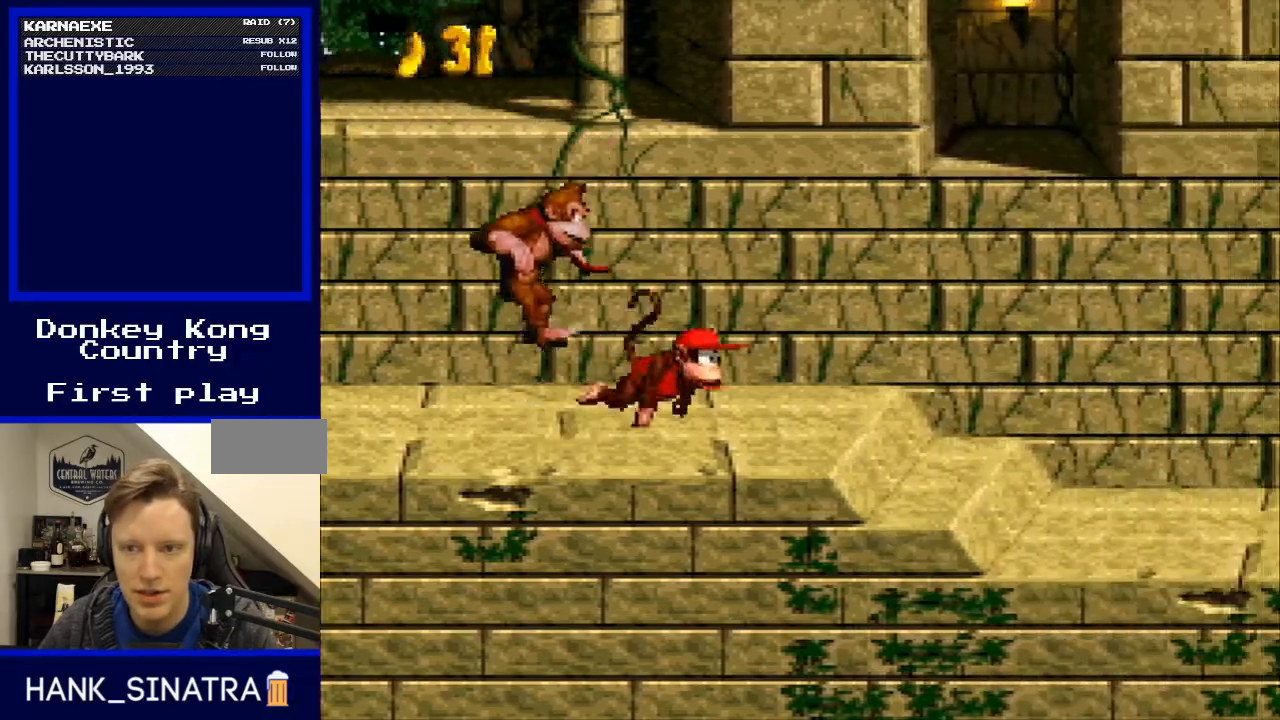
{"buttons": ["Y", "DPAD_RIGHT"], "events": []}
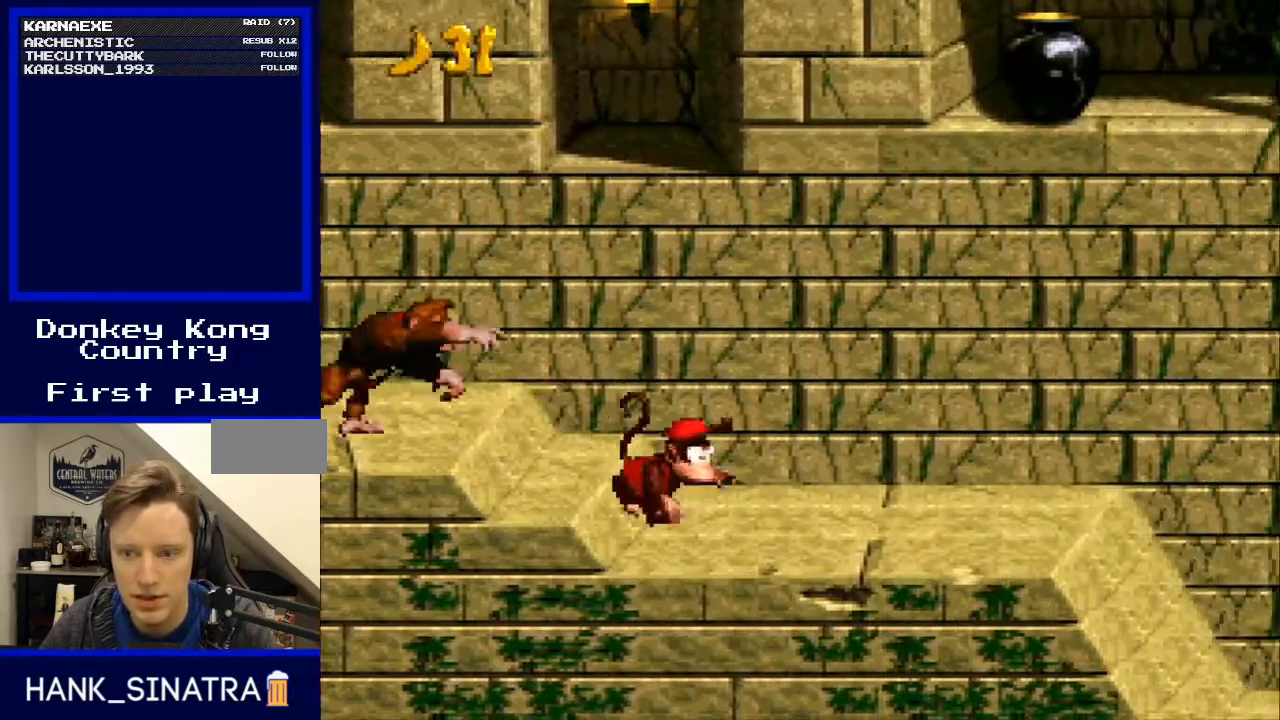
{"buttons": ["Y"], "events": [[33, "DPAD_RIGHT", "up"]]}
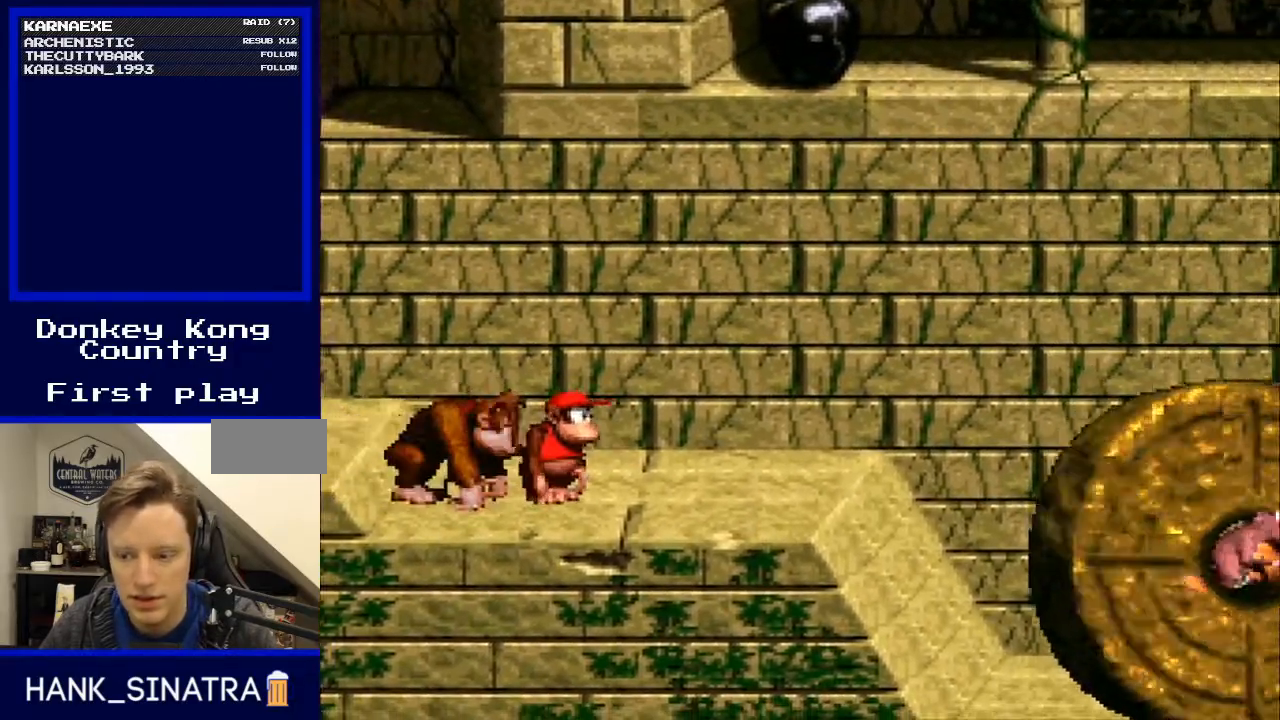
{"buttons": ["Y"], "events": [[100, "DPAD_RIGHT", "down"], [333, "DPAD_RIGHT", "up"]]}
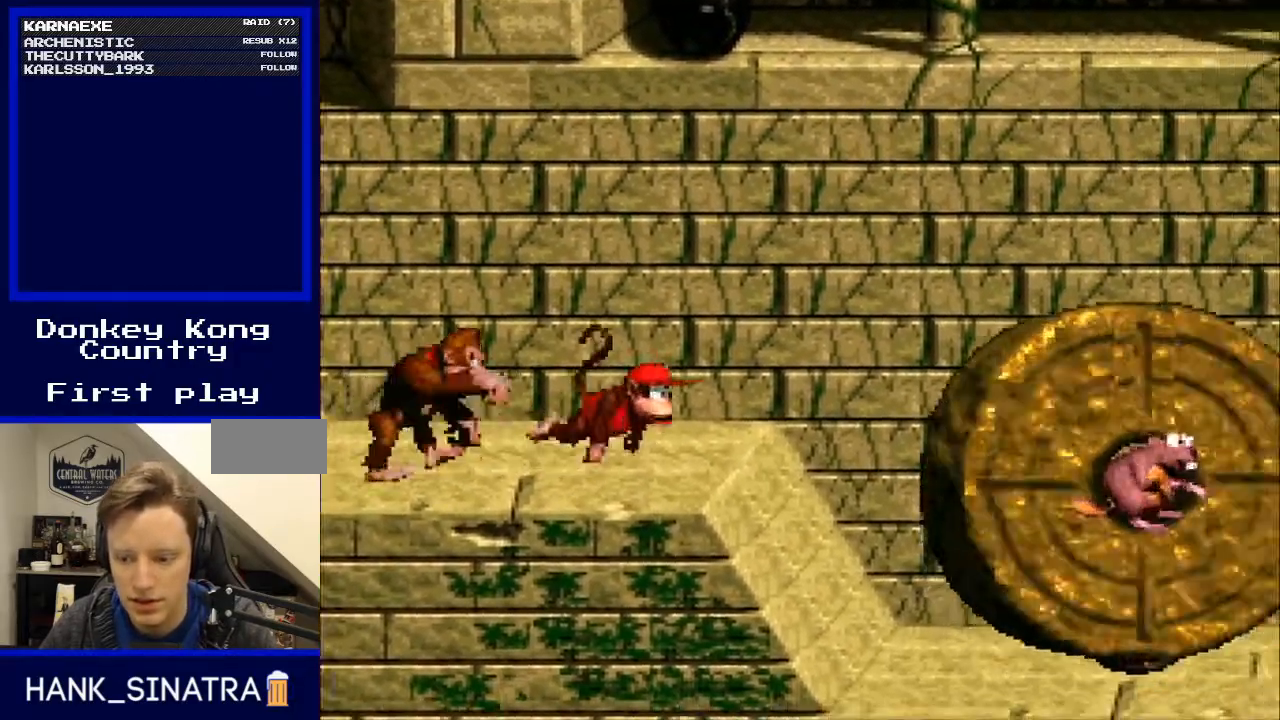
{"buttons": ["Y", "DPAD_RIGHT"], "events": [[33, "DPAD_RIGHT", "down"]]}
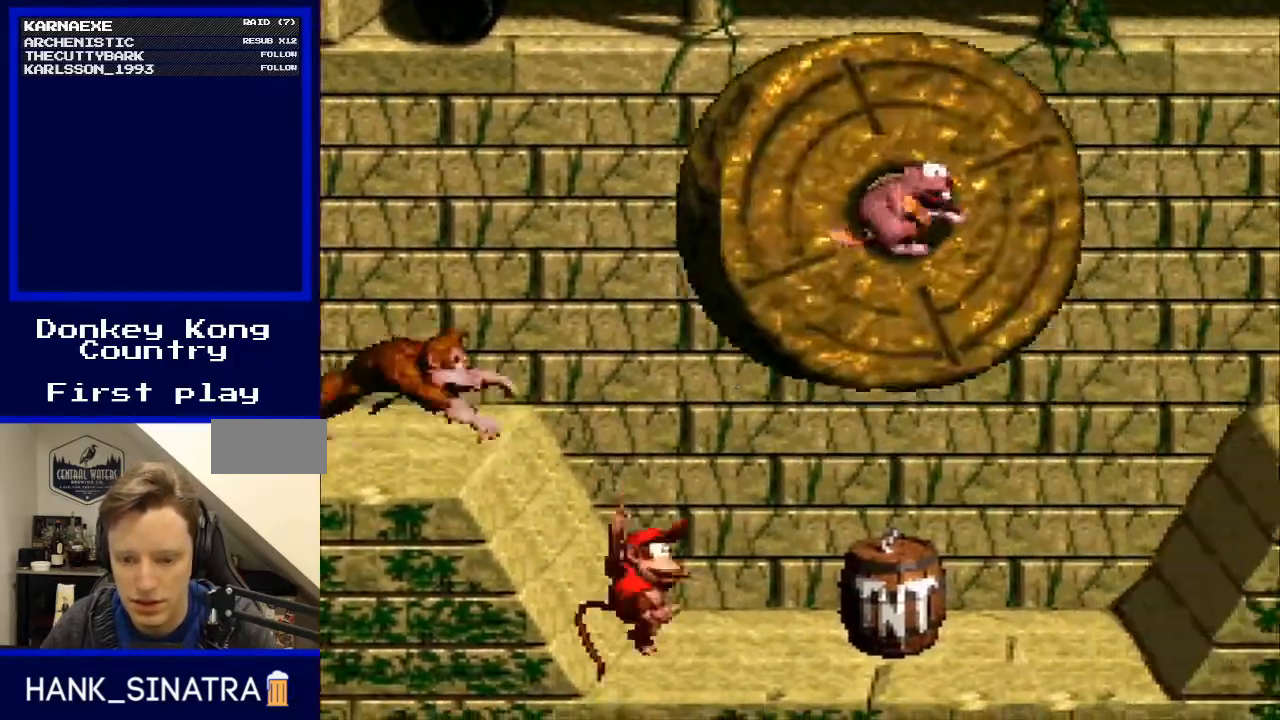
{"buttons": ["Y", "DPAD_RIGHT"], "events": []}
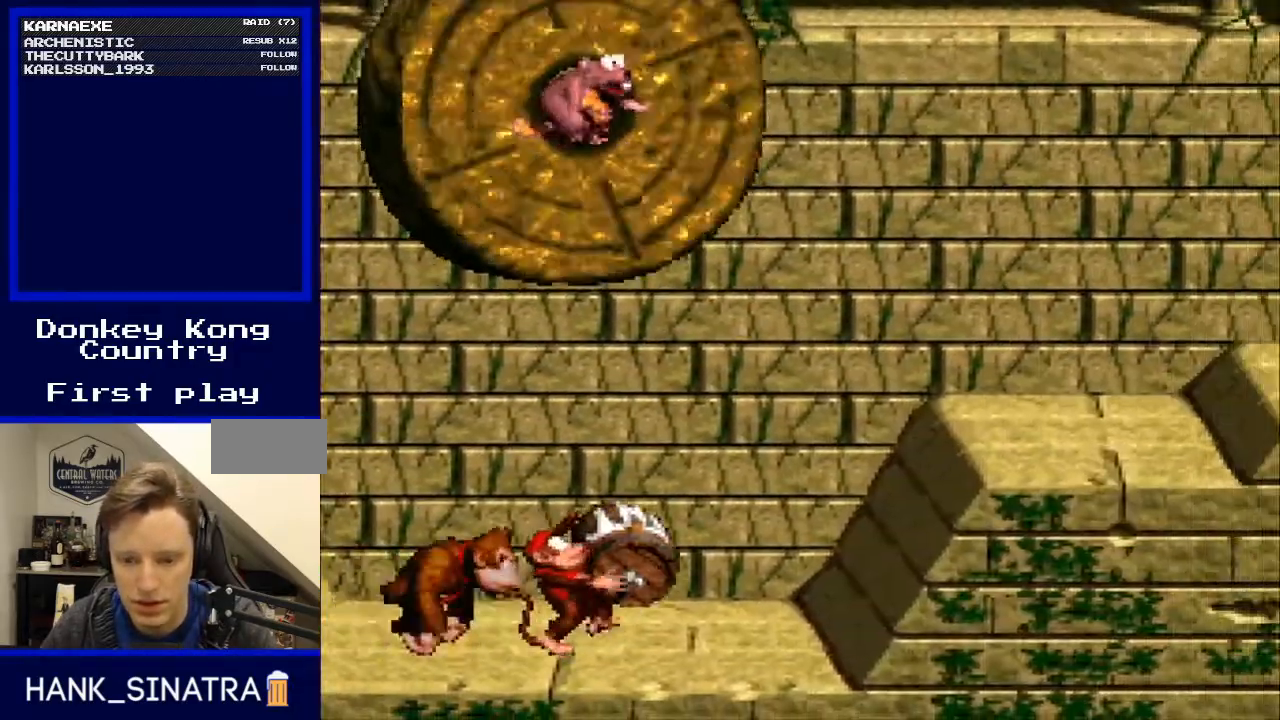
{"buttons": ["Y", "DPAD_RIGHT"], "events": [[233, "B", "down"], [400, "B", "up"]]}
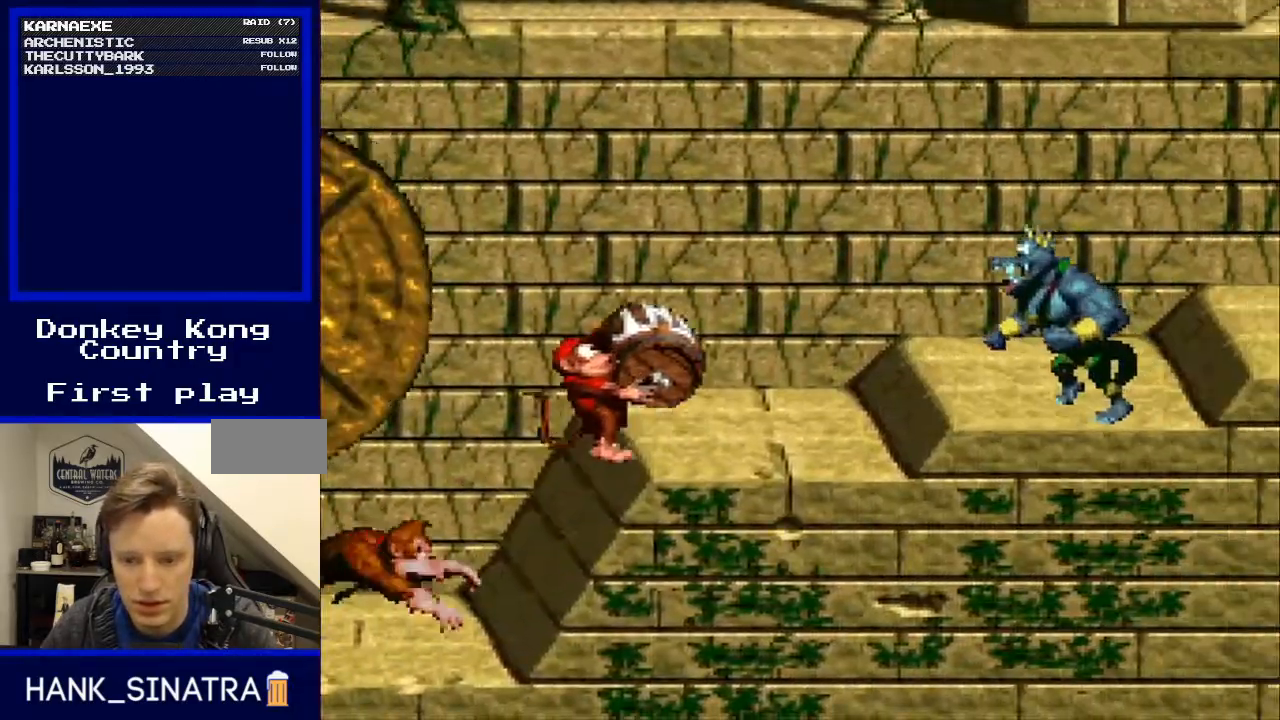
{"buttons": [], "events": [[100, "DPAD_RIGHT", "up"], [133, "DPAD_LEFT", "down"], [267, "DPAD_UP", "down"], [300, "DPAD_LEFT", "up"], [300, "DPAD_RIGHT", "down"], [300, "DPAD_UP", "up"], [400, "Y", "up"], [467, "DPAD_RIGHT", "up"]]}
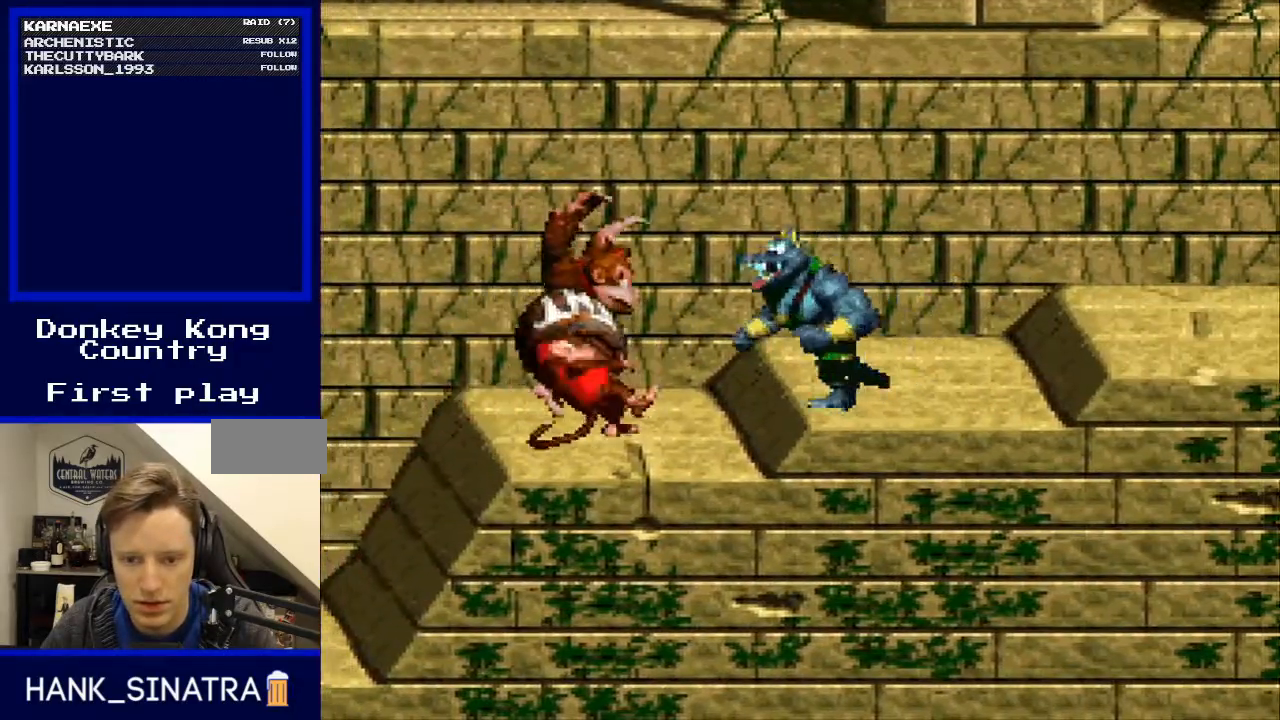
{"buttons": ["B", "DPAD_RIGHT"], "events": [[33, "DPAD_LEFT", "down"], [367, "B", "down"], [433, "DPAD_LEFT", "up"], [433, "DPAD_RIGHT", "down"]]}
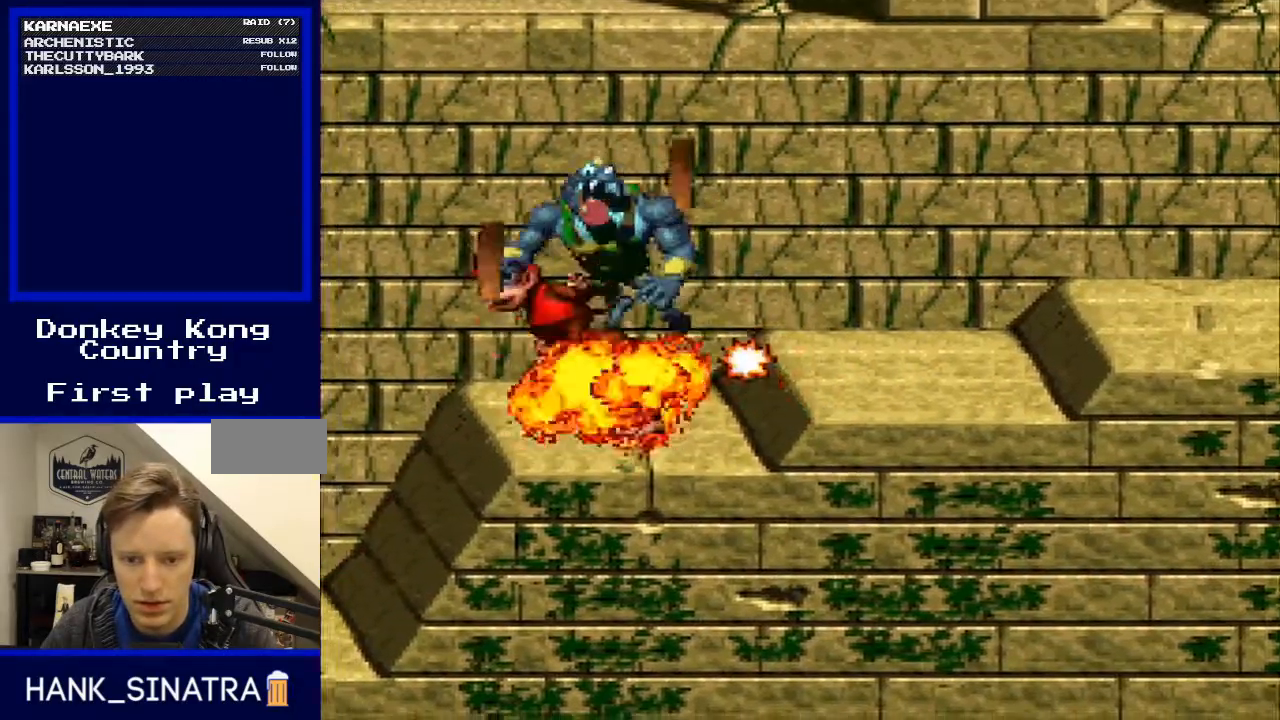
{"buttons": ["Y", "DPAD_RIGHT"], "events": [[100, "B", "up"], [333, "Y", "down"]]}
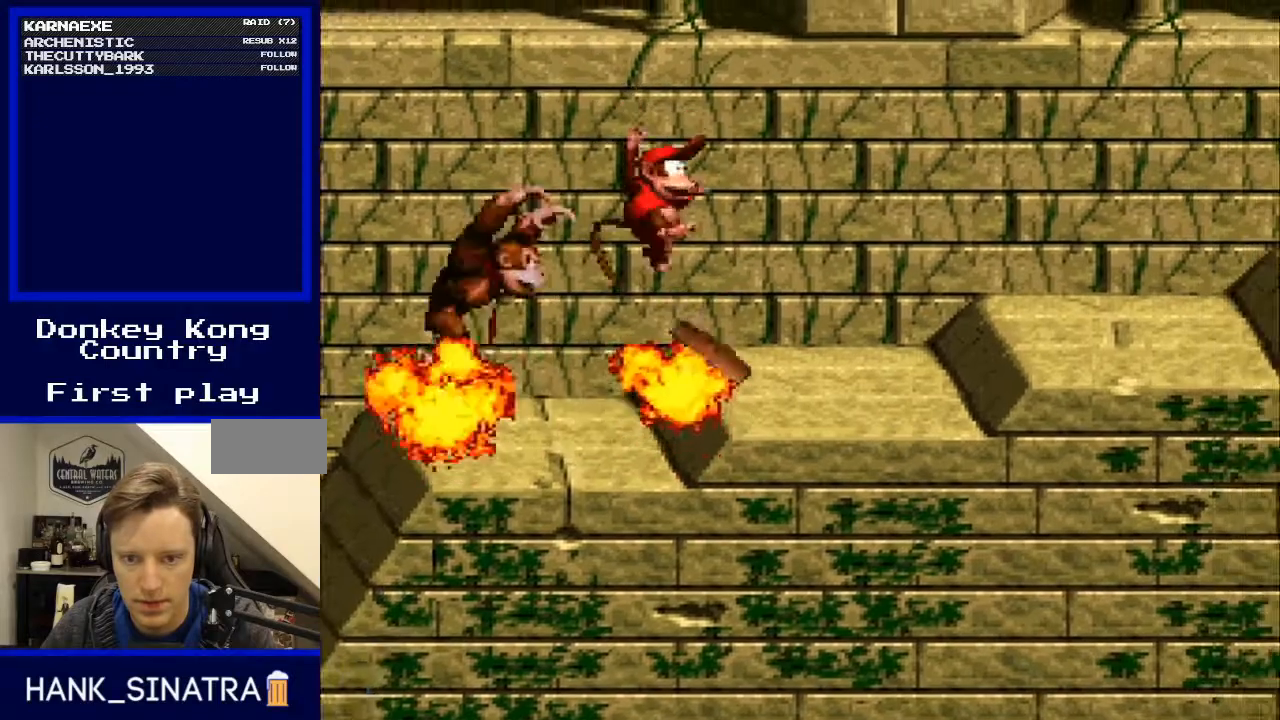
{"buttons": ["Y", "DPAD_LEFT"], "events": [[433, "DPAD_RIGHT", "up"], [467, "DPAD_LEFT", "down"]]}
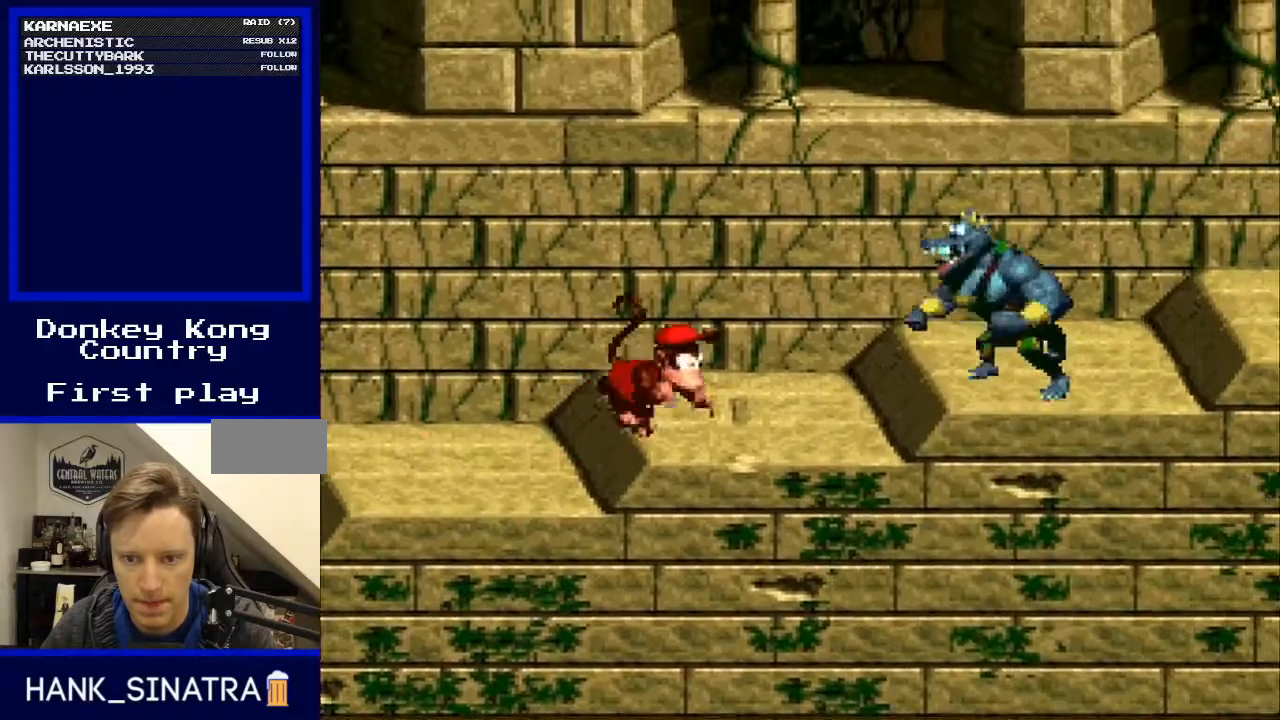
{"buttons": ["Y", "DPAD_RIGHT"], "events": [[67, "DPAD_LEFT", "up"], [100, "DPAD_RIGHT", "down"], [300, "Y", "up"], [367, "Y", "down"]]}
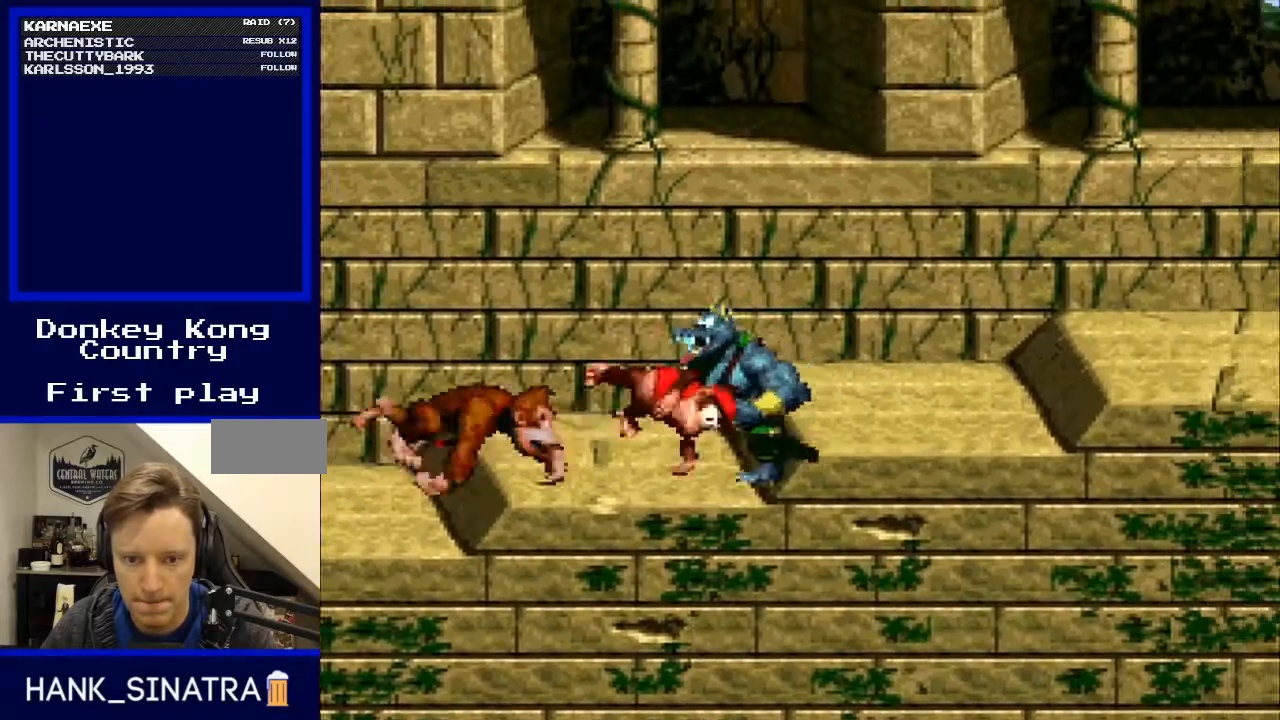
{"buttons": ["Y"], "events": [[233, "DPAD_RIGHT", "up"], [333, "Y", "up"], [500, "Y", "down"]]}
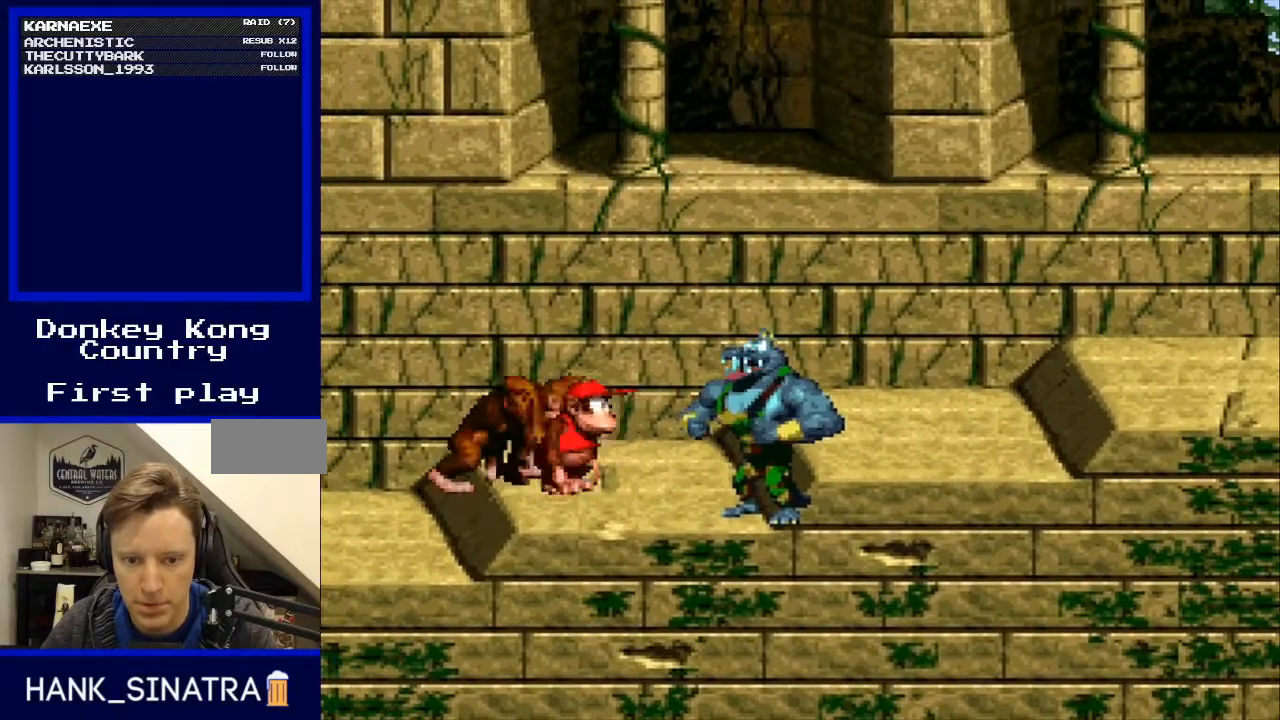
{"buttons": ["Y", "DPAD_LEFT"], "events": [[33, "B", "down"], [67, "DPAD_RIGHT", "down"], [167, "B", "up"], [367, "DPAD_RIGHT", "up"], [433, "DPAD_LEFT", "down"]]}
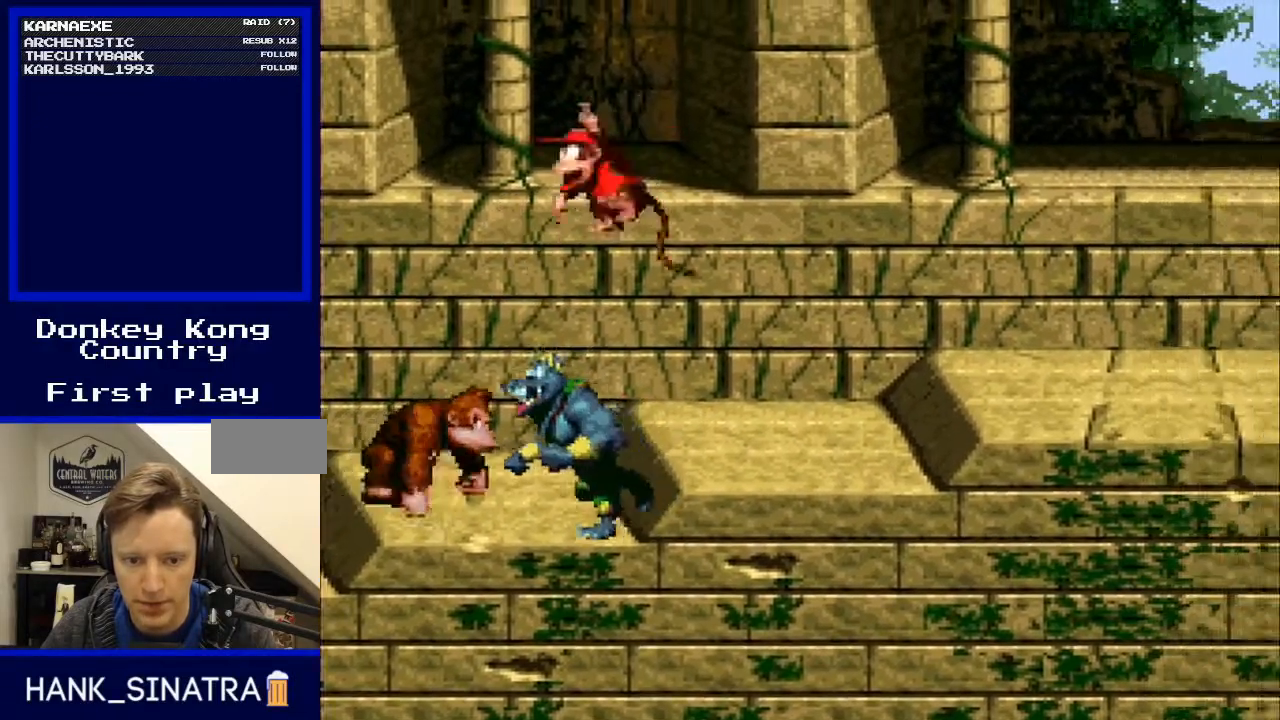
{"buttons": ["Y", "DPAD_RIGHT"], "events": [[67, "DPAD_UP", "down"], [133, "DPAD_LEFT", "up"], [133, "DPAD_UP", "up"], [167, "DPAD_RIGHT", "down"]]}
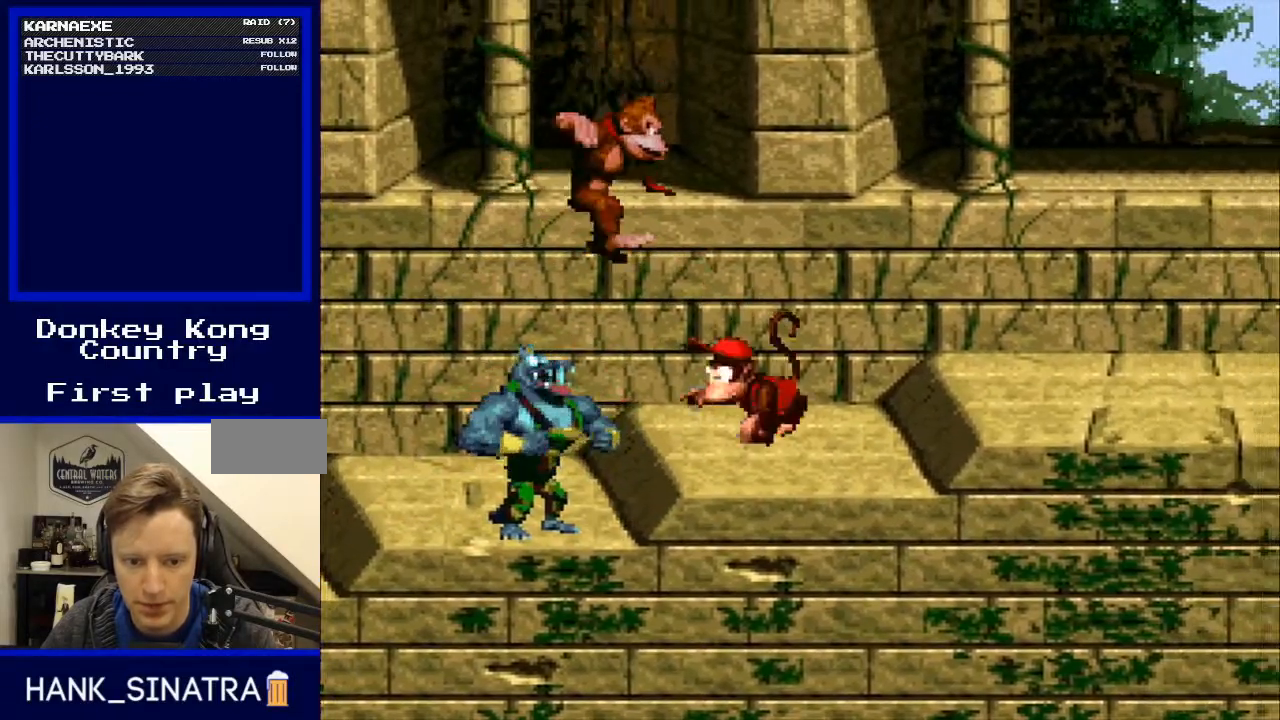
{"buttons": ["Y"], "events": [[367, "DPAD_RIGHT", "up"]]}
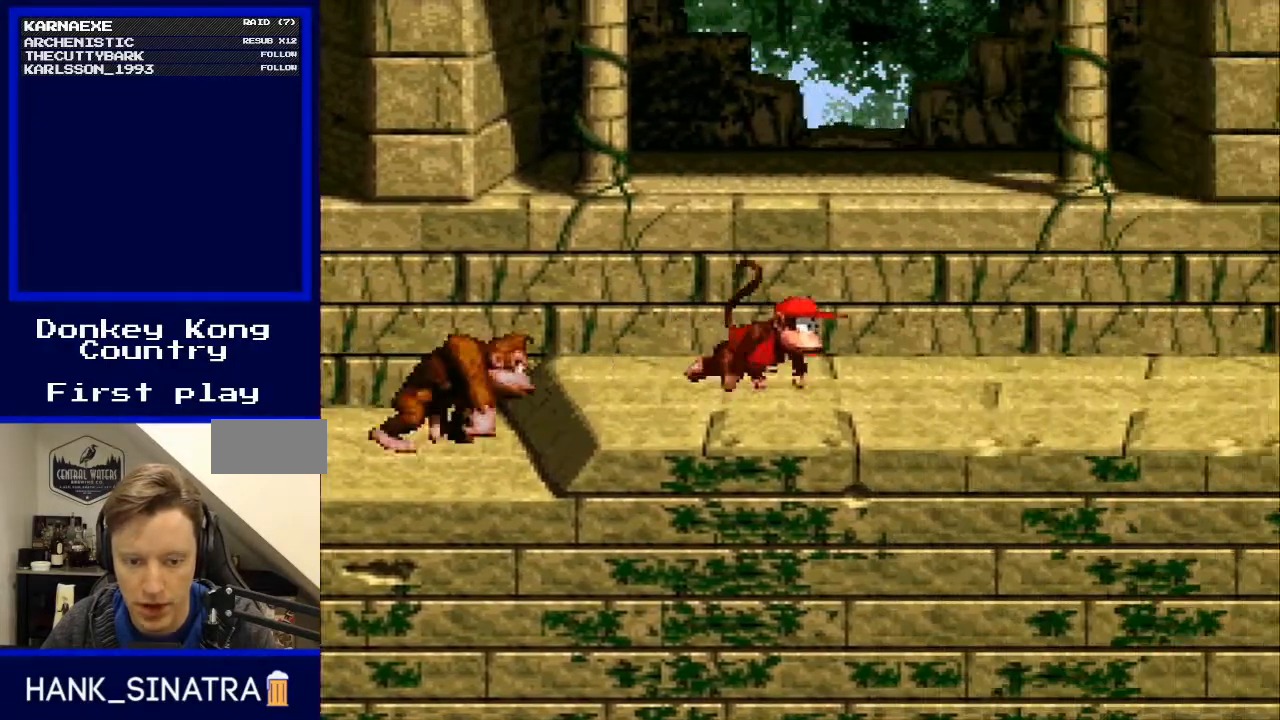
{"buttons": [], "events": [[167, "Y", "up"]]}
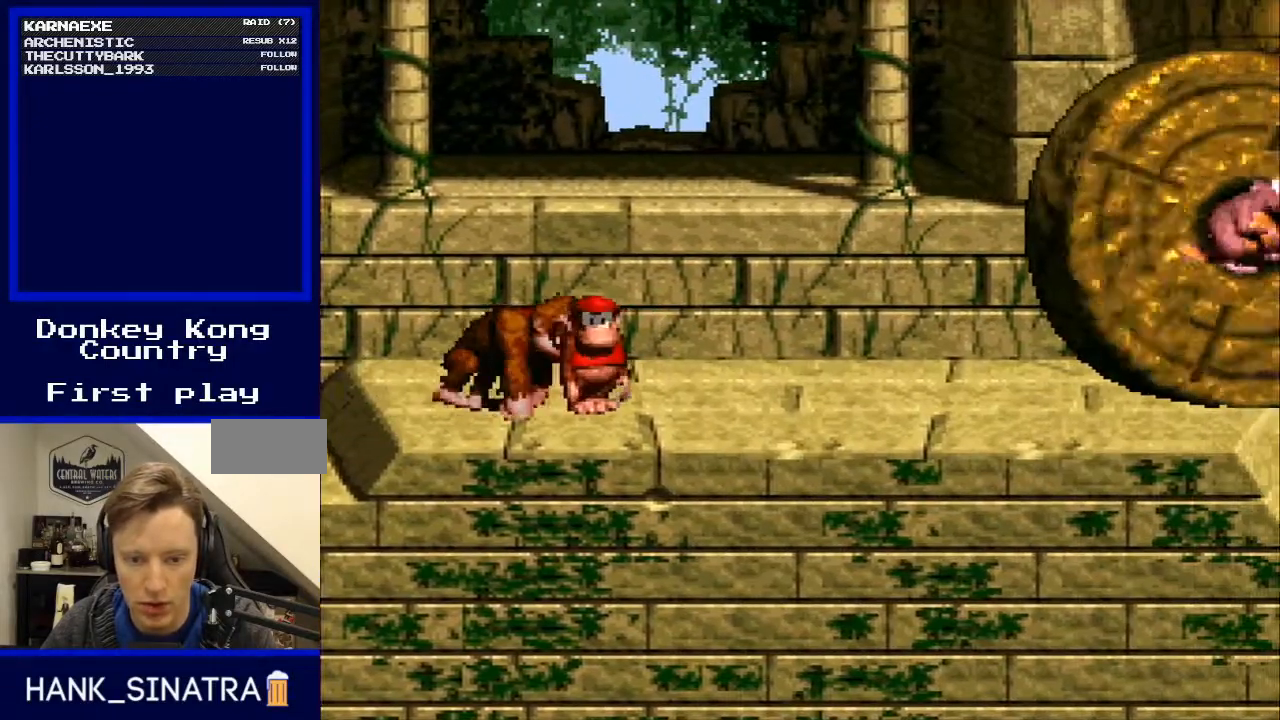
{"buttons": [], "events": []}
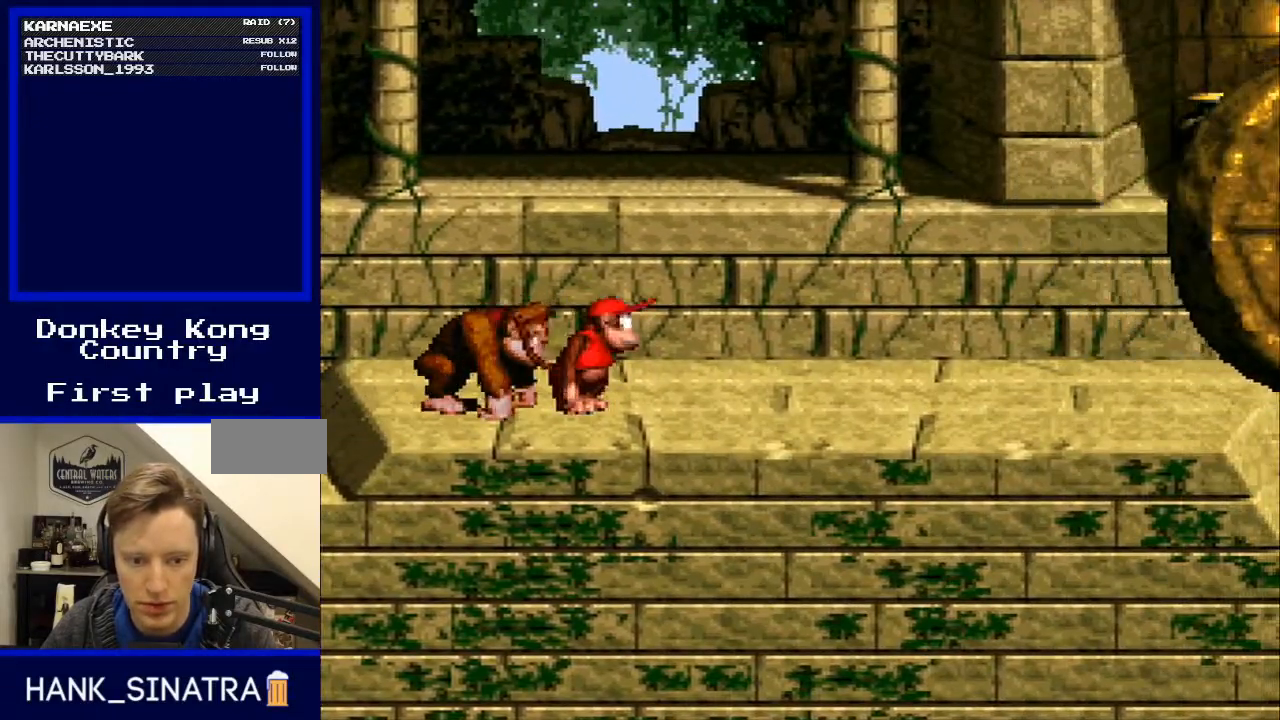
{"buttons": [], "events": []}
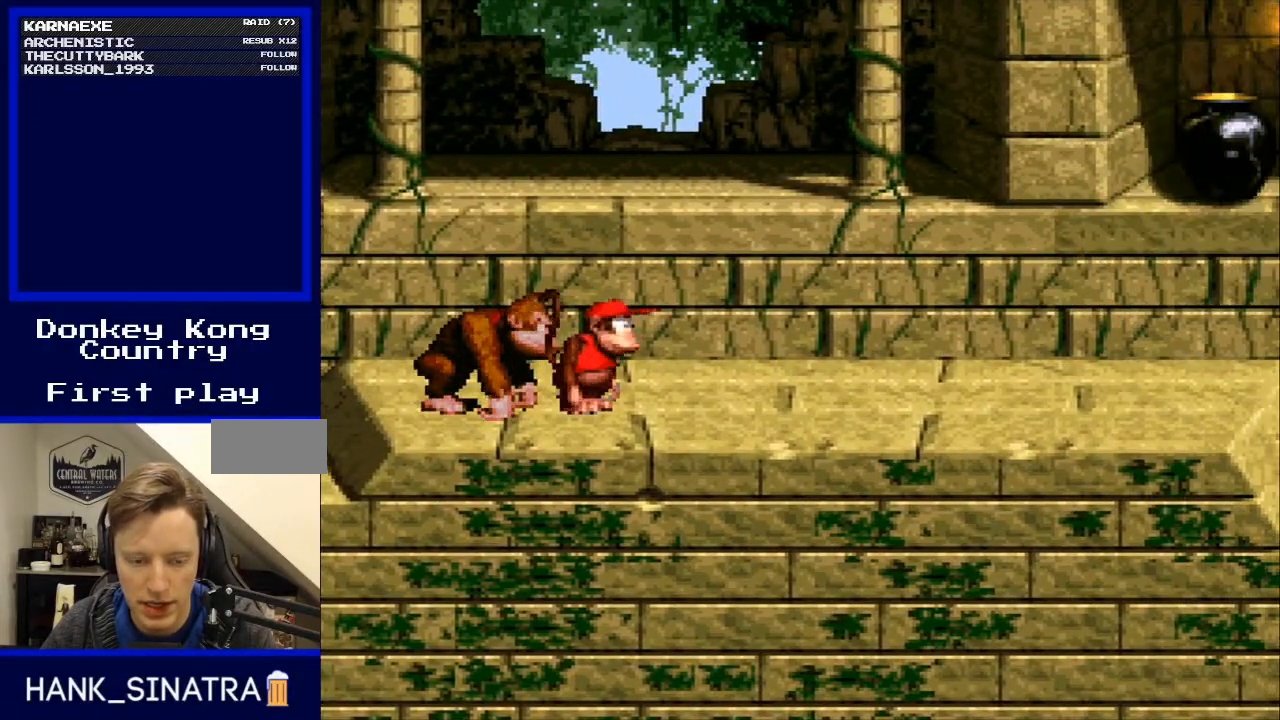
{"buttons": [], "events": [[300, "SELECT", "down"], [400, "SELECT", "up"]]}
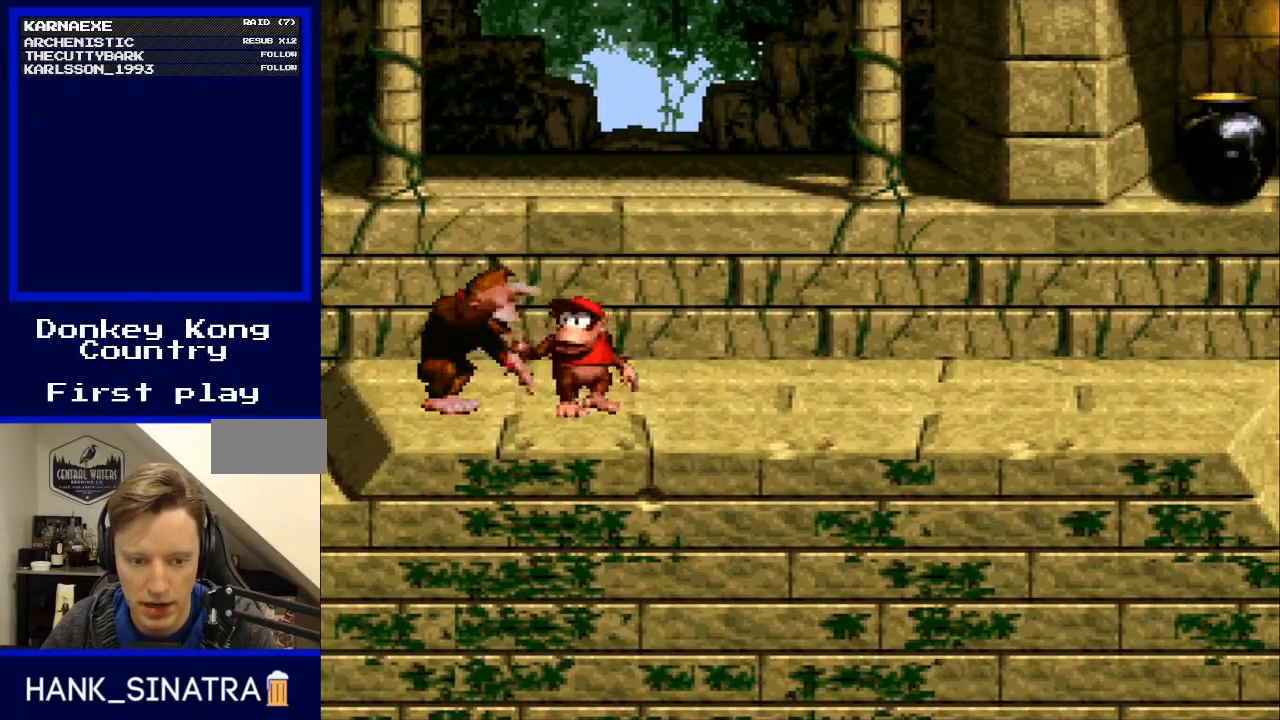
{"buttons": [], "events": []}
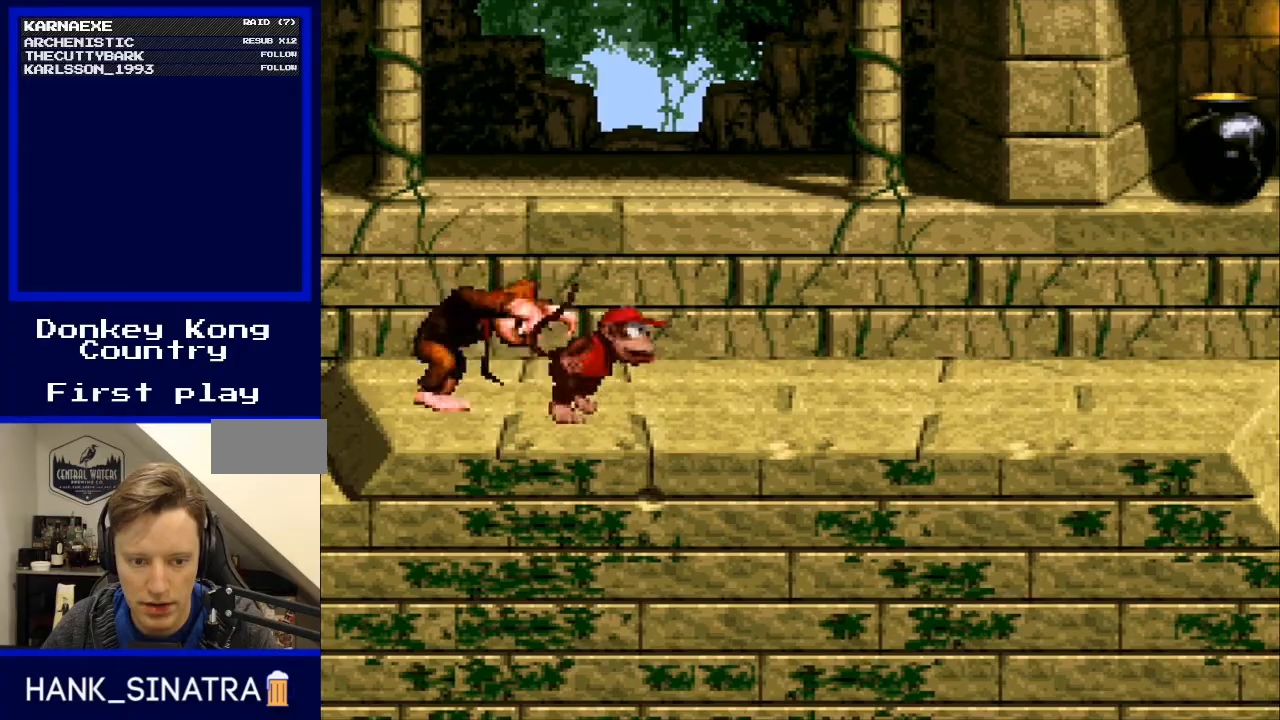
{"buttons": [], "events": [[33, "DPAD_RIGHT", "down"], [400, "DPAD_RIGHT", "up"]]}
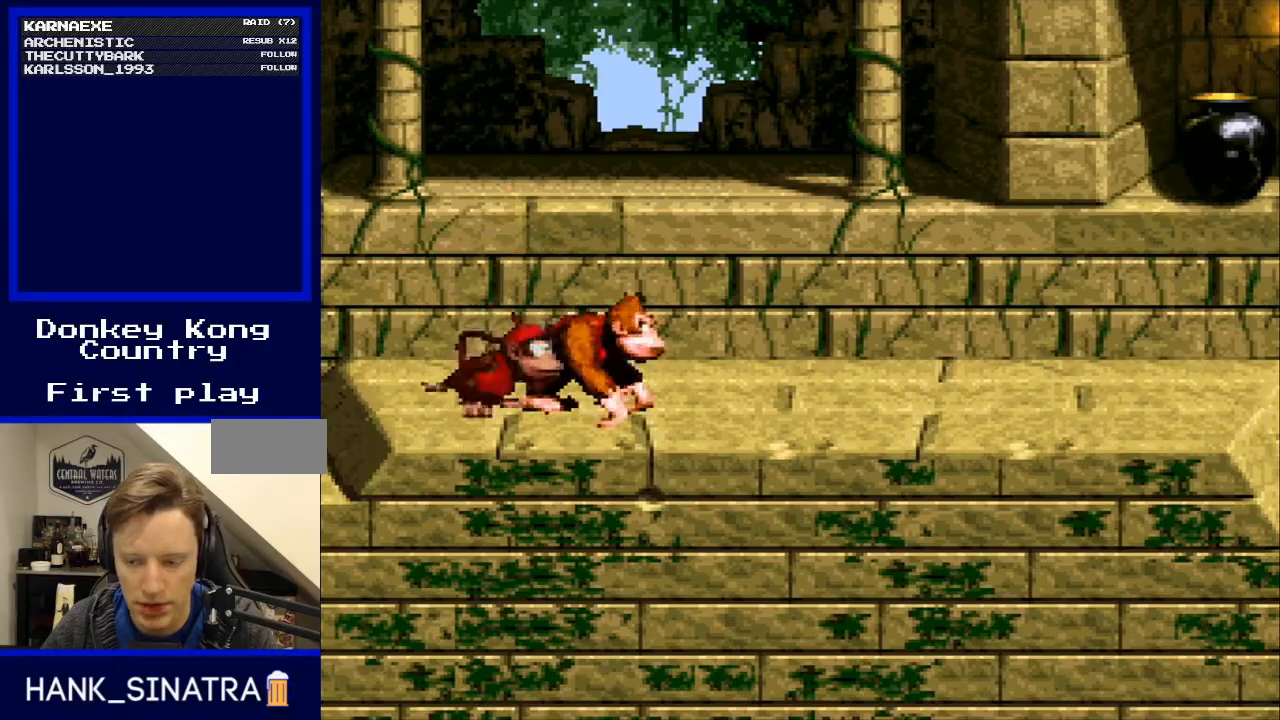
{"buttons": [], "events": [[100, "DPAD_RIGHT", "down"], [367, "DPAD_RIGHT", "up"]]}